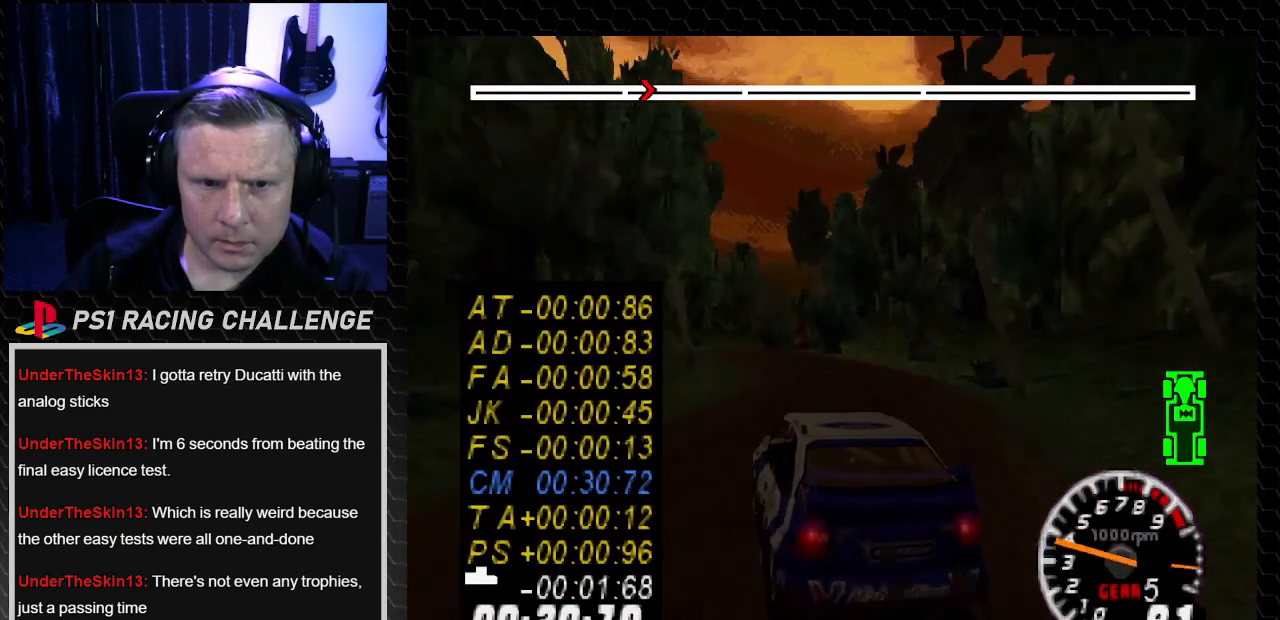
Gameplay with a controller (PlayStation layout); each line is a JSON object with the inputs held at the frame after it. "events" lists button and stick changes between this image and that frame as [ms after this image, input, new state], when the widget could be followed in between. Not read: L3 R3.
{"buttons": ["TRIANGLE"], "left_stick": "center", "right_stick": "up", "events": [[300, "DPAD_LEFT", "down"], [300, "left_stick", "left"], [500, "DPAD_LEFT", "up"], [500, "left_stick", "center"]]}
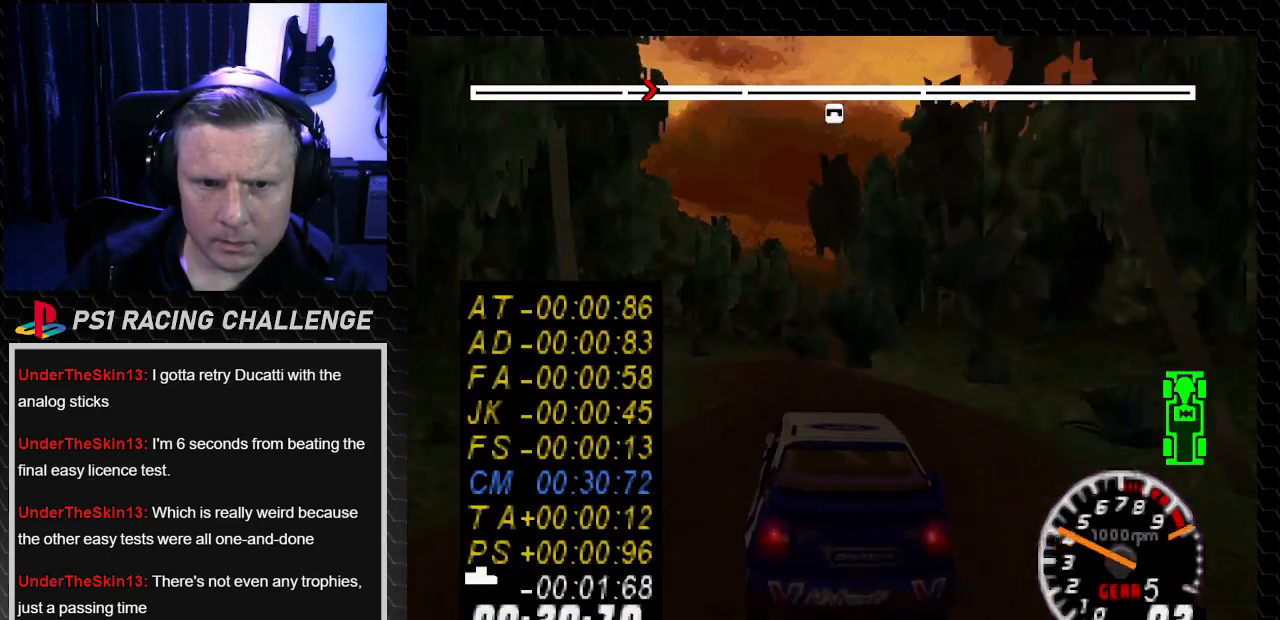
{"buttons": ["TRIANGLE"], "left_stick": "center", "right_stick": "up", "events": [[367, "DPAD_LEFT", "down"], [367, "left_stick", "left"], [467, "DPAD_LEFT", "up"], [467, "left_stick", "center"]]}
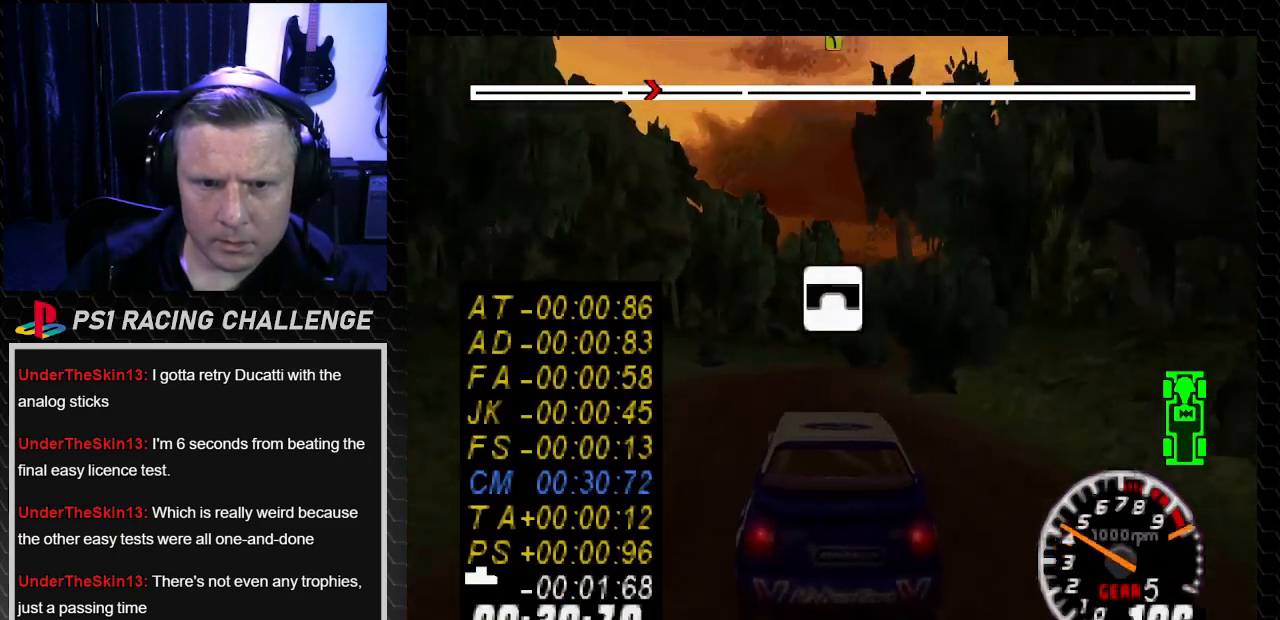
{"buttons": ["TRIANGLE"], "left_stick": "center", "right_stick": "up", "events": [[167, "DPAD_RIGHT", "down"], [167, "left_stick", "down-right"], [467, "DPAD_RIGHT", "up"], [467, "left_stick", "center"]]}
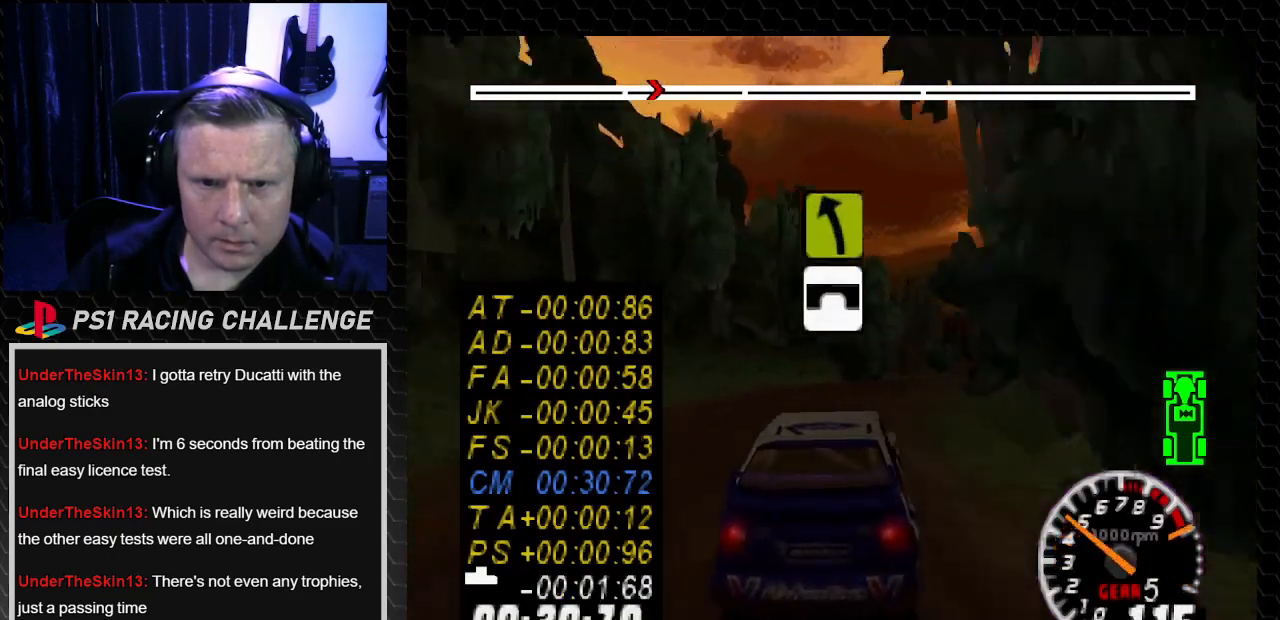
{"buttons": ["TRIANGLE"], "left_stick": "center", "right_stick": "up", "events": [[67, "DPAD_RIGHT", "down"], [67, "left_stick", "down-right"], [100, "TRIANGLE", "up"], [100, "right_stick", "center"], [234, "DPAD_RIGHT", "up"], [234, "left_stick", "center"], [301, "right_stick", "up"], [334, "TRIANGLE", "down"]]}
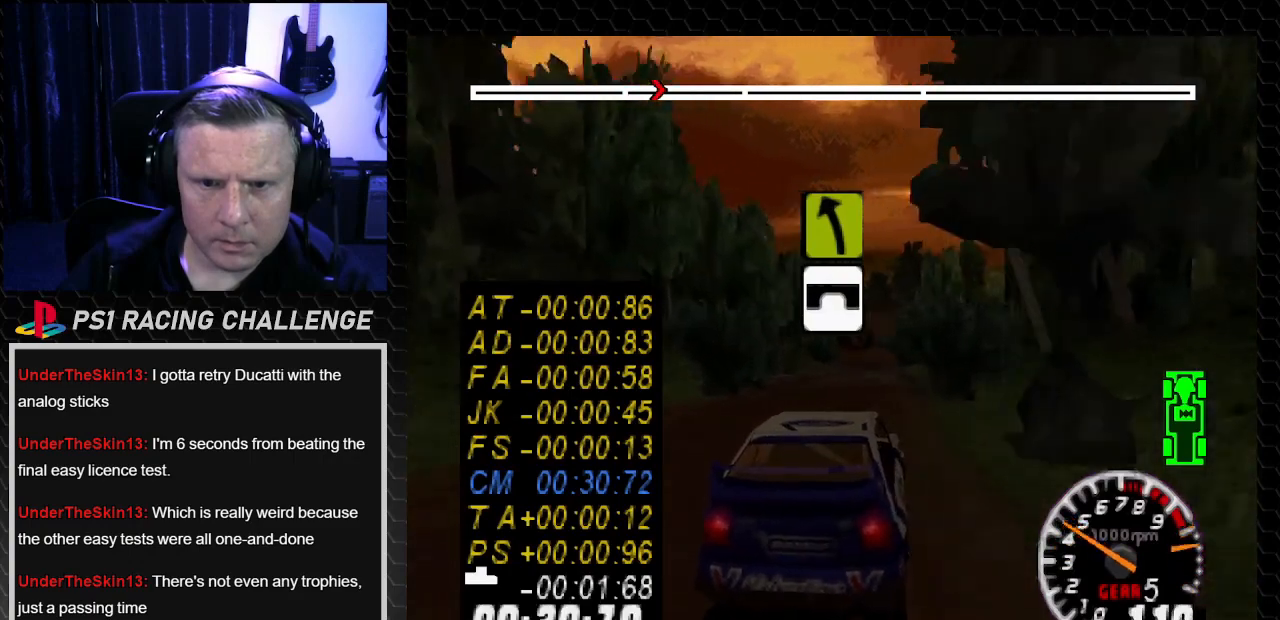
{"buttons": ["TRIANGLE"], "left_stick": "center", "right_stick": "up", "events": [[100, "DPAD_LEFT", "down"], [100, "left_stick", "left"], [267, "DPAD_LEFT", "up"], [267, "left_stick", "center"]]}
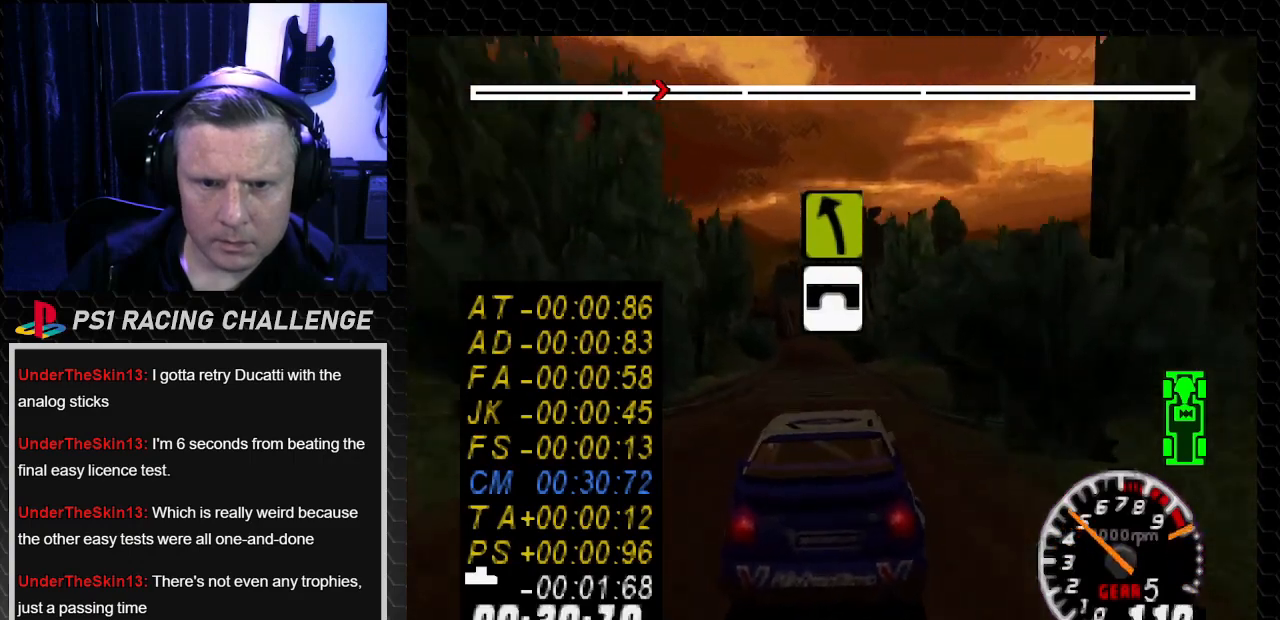
{"buttons": ["TRIANGLE"], "left_stick": "center", "right_stick": "up", "events": []}
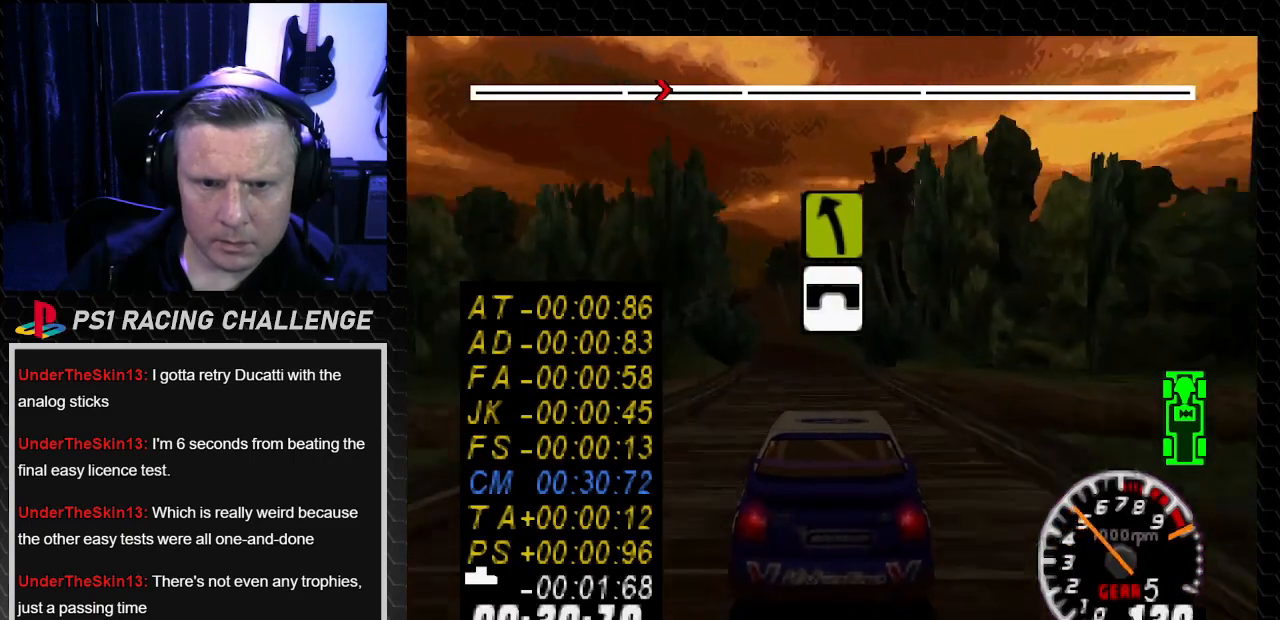
{"buttons": ["TRIANGLE"], "left_stick": "center", "right_stick": "up", "events": [[33, "DPAD_LEFT", "down"], [33, "left_stick", "left"], [133, "DPAD_LEFT", "up"], [133, "left_stick", "center"]]}
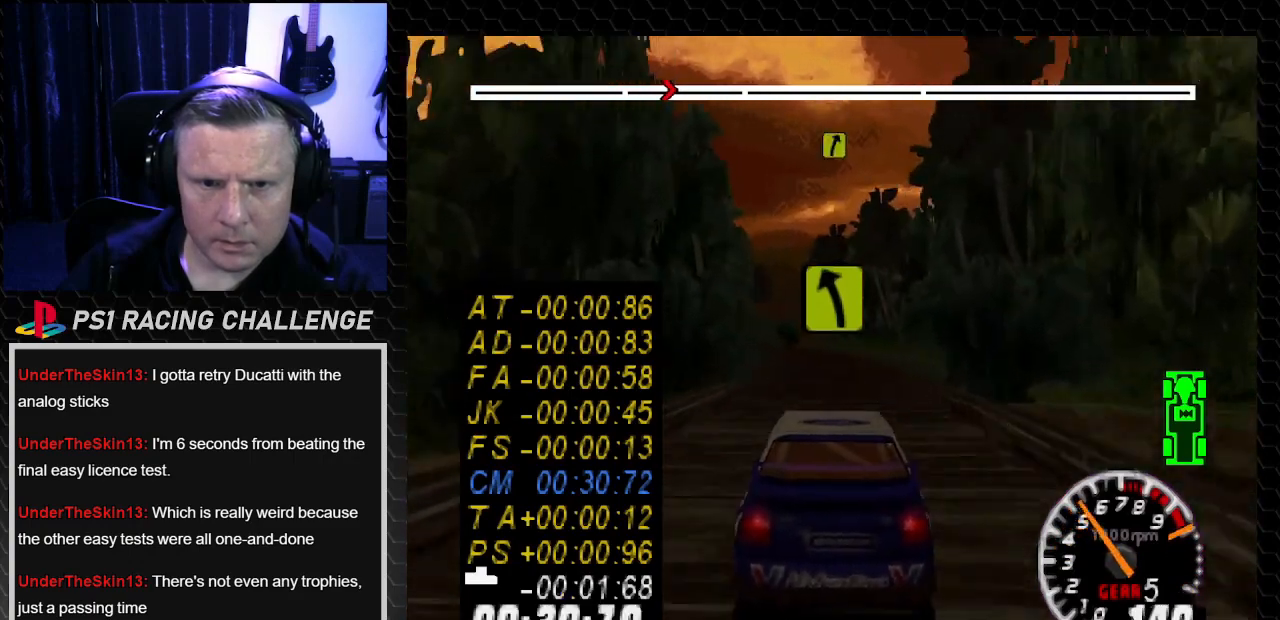
{"buttons": [], "left_stick": "center", "right_stick": "center", "events": [[134, "DPAD_RIGHT", "down"], [201, "DPAD_RIGHT", "up"], [267, "TRIANGLE", "up"], [267, "right_stick", "center"], [301, "DPAD_LEFT", "down"], [301, "left_stick", "left"], [367, "right_stick", "down"], [467, "right_stick", "center"], [501, "DPAD_LEFT", "up"], [501, "left_stick", "center"]]}
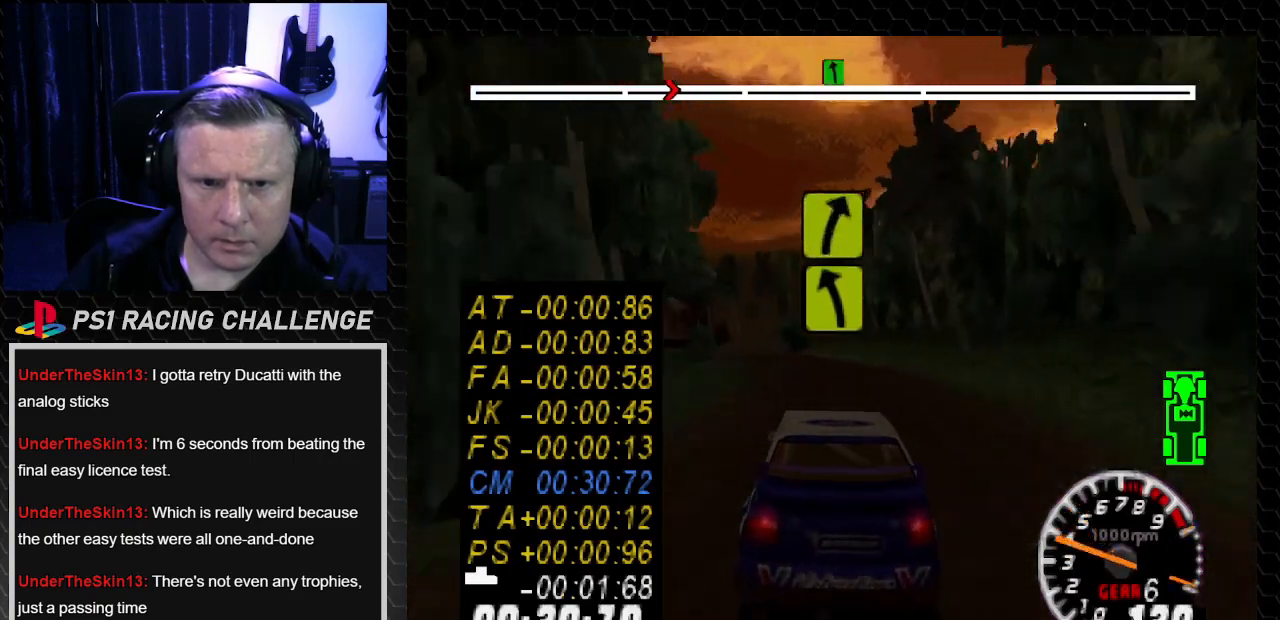
{"buttons": [], "left_stick": "center", "right_stick": "up", "events": [[200, "DPAD_LEFT", "down"], [200, "left_stick", "left"], [400, "DPAD_LEFT", "up"], [400, "left_stick", "center"], [400, "right_stick", "up"]]}
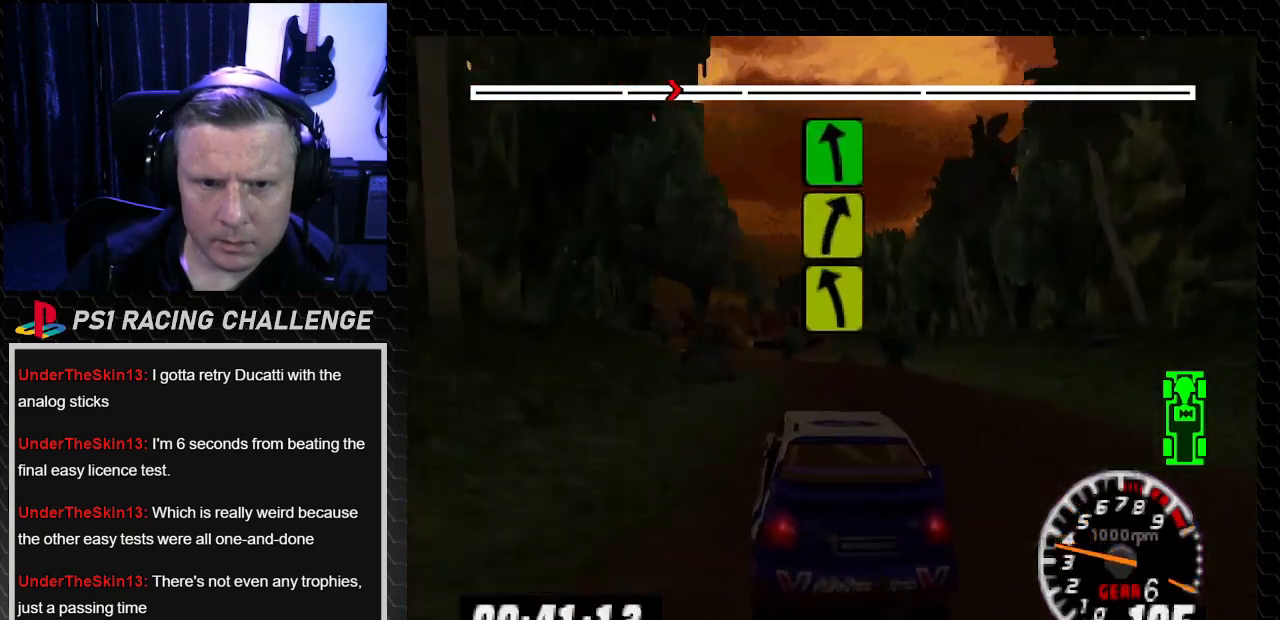
{"buttons": ["TRIANGLE"], "left_stick": "center", "right_stick": "up", "events": [[100, "DPAD_LEFT", "down"], [167, "TRIANGLE", "down"], [167, "left_stick", "left"], [267, "DPAD_LEFT", "up"], [267, "left_stick", "center"]]}
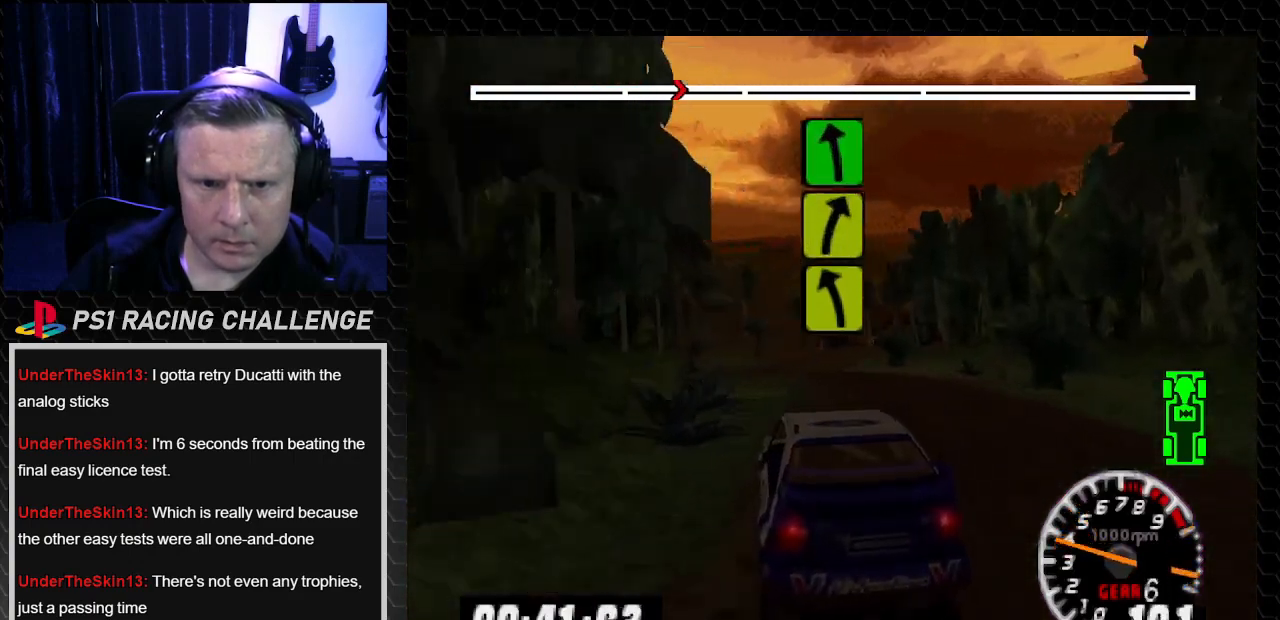
{"buttons": ["TRIANGLE"], "left_stick": "center", "right_stick": "up", "events": [[167, "DPAD_RIGHT", "down"], [167, "left_stick", "down-right"], [300, "DPAD_RIGHT", "up"], [300, "left_stick", "center"]]}
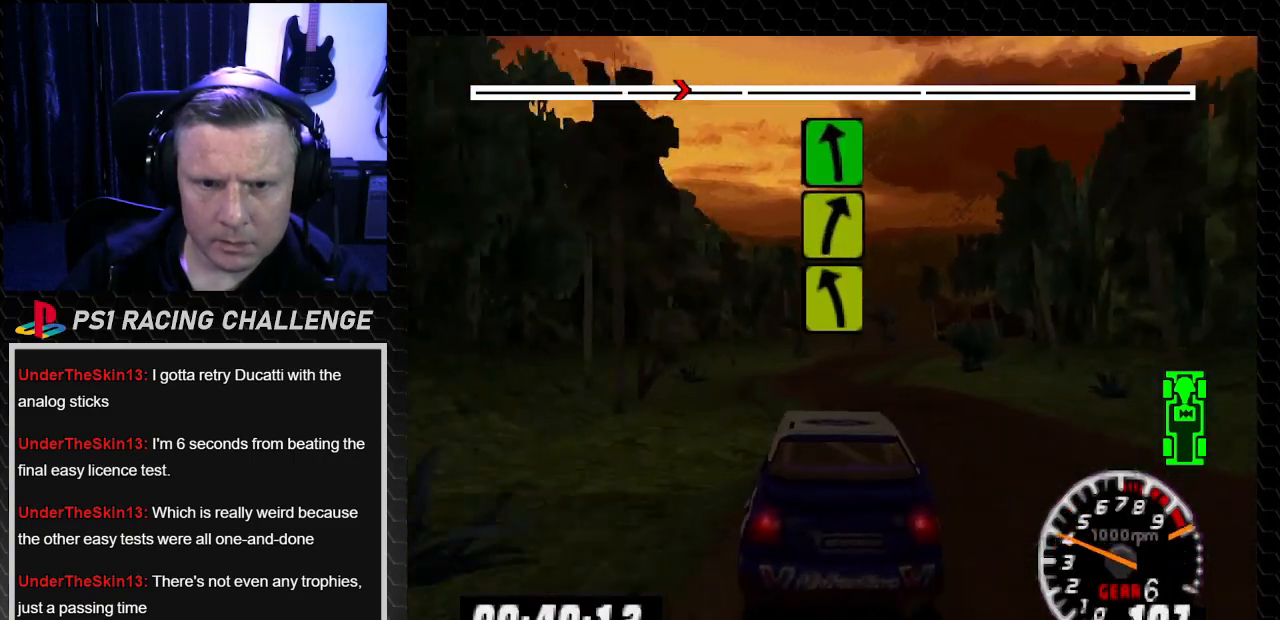
{"buttons": ["TRIANGLE"], "left_stick": "center", "right_stick": "up", "events": [[301, "DPAD_LEFT", "down"], [301, "left_stick", "left"], [434, "DPAD_LEFT", "up"], [434, "left_stick", "center"]]}
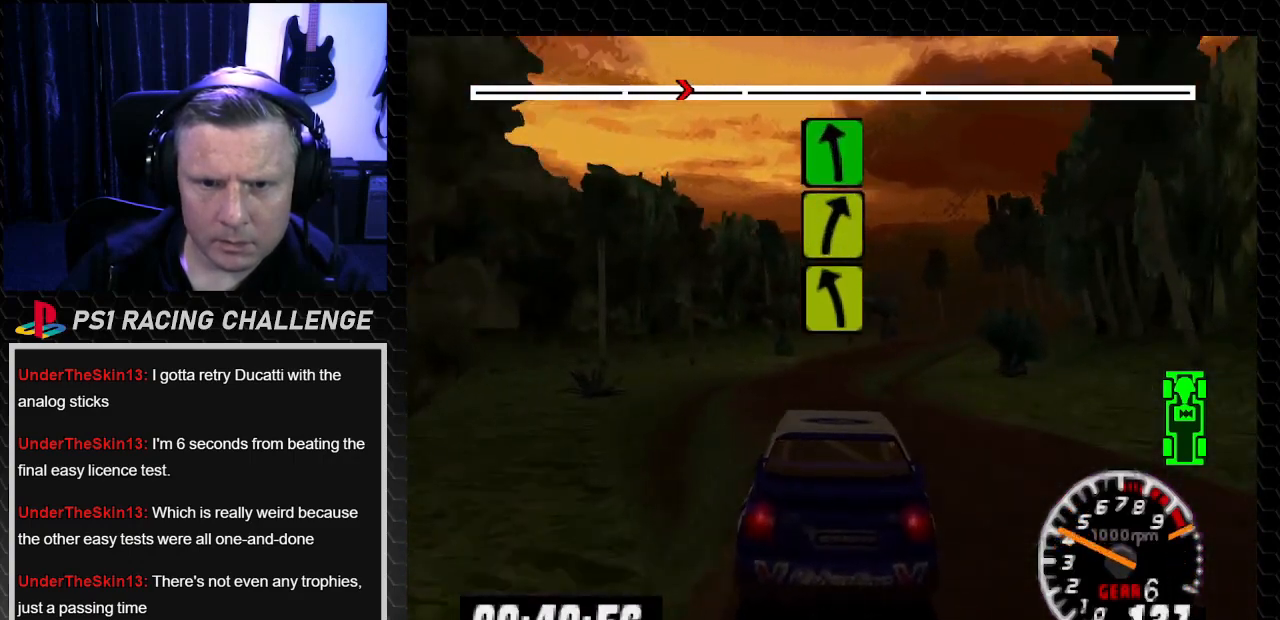
{"buttons": [], "left_stick": "center", "right_stick": "center", "events": [[167, "TRIANGLE", "up"], [201, "DPAD_RIGHT", "down"], [201, "left_stick", "down-right"], [201, "right_stick", "down"], [234, "CROSS", "down"], [334, "CROSS", "up"], [334, "right_stick", "center"], [434, "DPAD_RIGHT", "up"], [434, "left_stick", "center"]]}
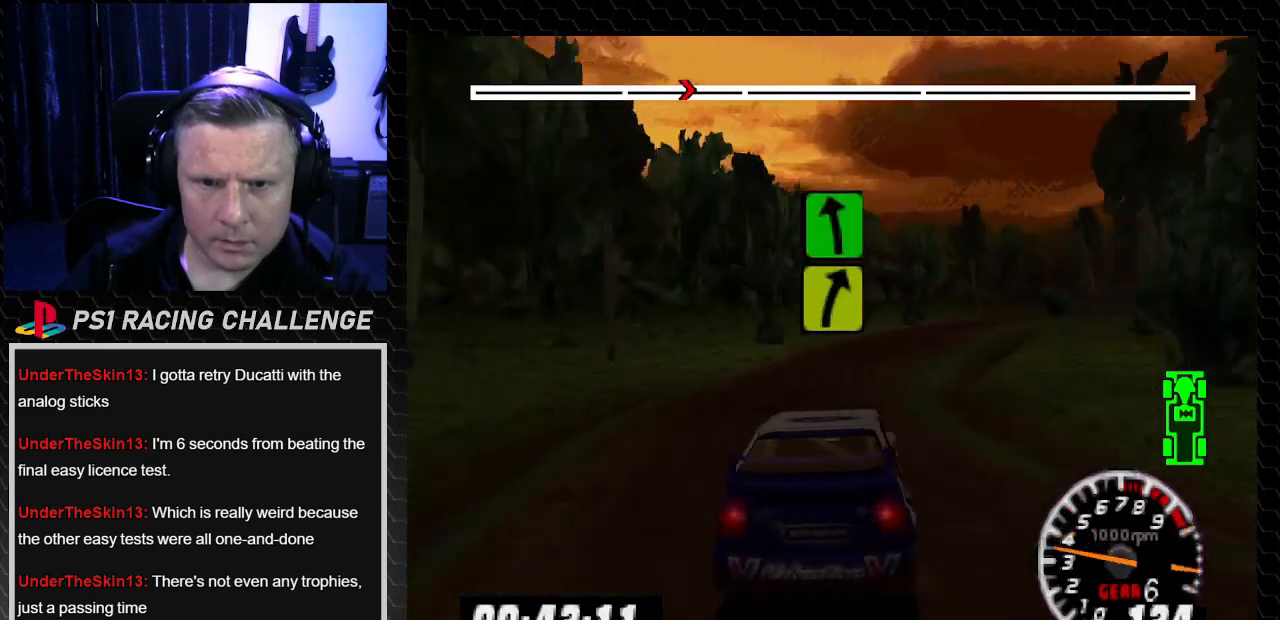
{"buttons": [], "left_stick": "center", "right_stick": "center", "events": [[200, "DPAD_RIGHT", "down"], [200, "TRIANGLE", "down"], [200, "left_stick", "down-right"], [200, "right_stick", "up"], [467, "DPAD_RIGHT", "up"], [467, "TRIANGLE", "up"], [467, "left_stick", "center"], [467, "right_stick", "center"]]}
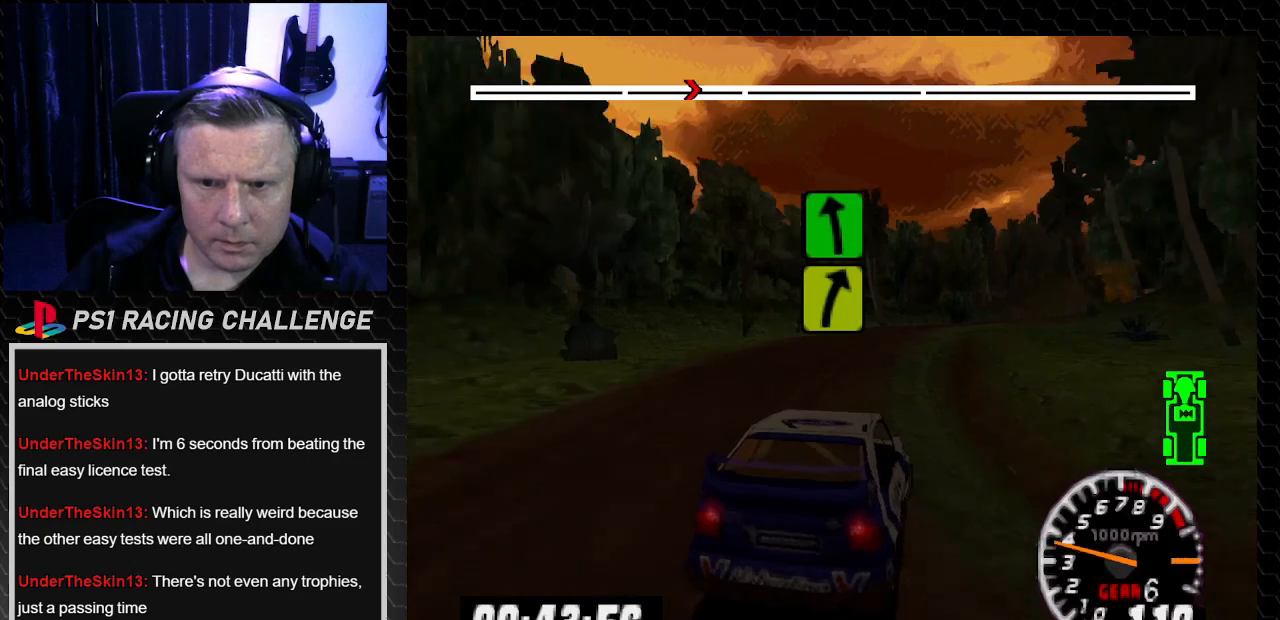
{"buttons": ["TRIANGLE"], "left_stick": "center", "right_stick": "up", "events": [[134, "DPAD_RIGHT", "down"], [134, "left_stick", "right"], [334, "DPAD_RIGHT", "up"], [334, "left_stick", "center"], [334, "right_stick", "up"], [401, "TRIANGLE", "down"]]}
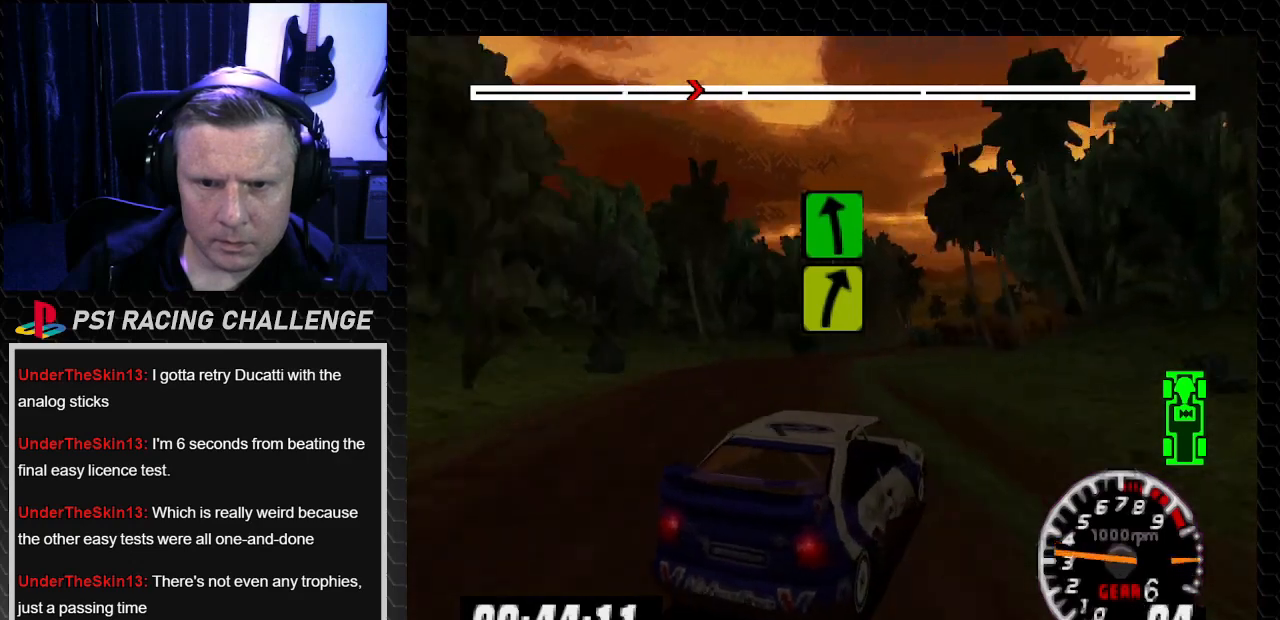
{"buttons": ["TRIANGLE"], "left_stick": "center", "right_stick": "up", "events": [[267, "DPAD_LEFT", "down"], [267, "left_stick", "left"], [434, "DPAD_LEFT", "up"], [434, "left_stick", "center"]]}
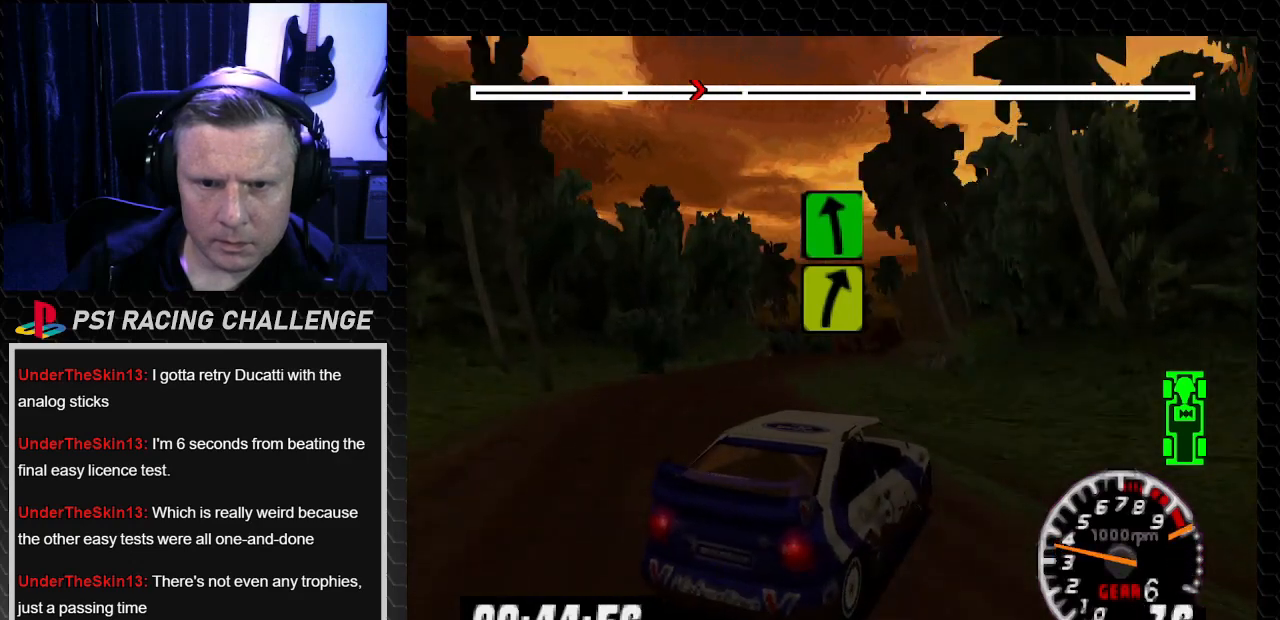
{"buttons": ["TRIANGLE"], "left_stick": "center", "right_stick": "up", "events": [[267, "DPAD_LEFT", "down"], [267, "left_stick", "left"], [367, "DPAD_LEFT", "up"], [367, "left_stick", "center"]]}
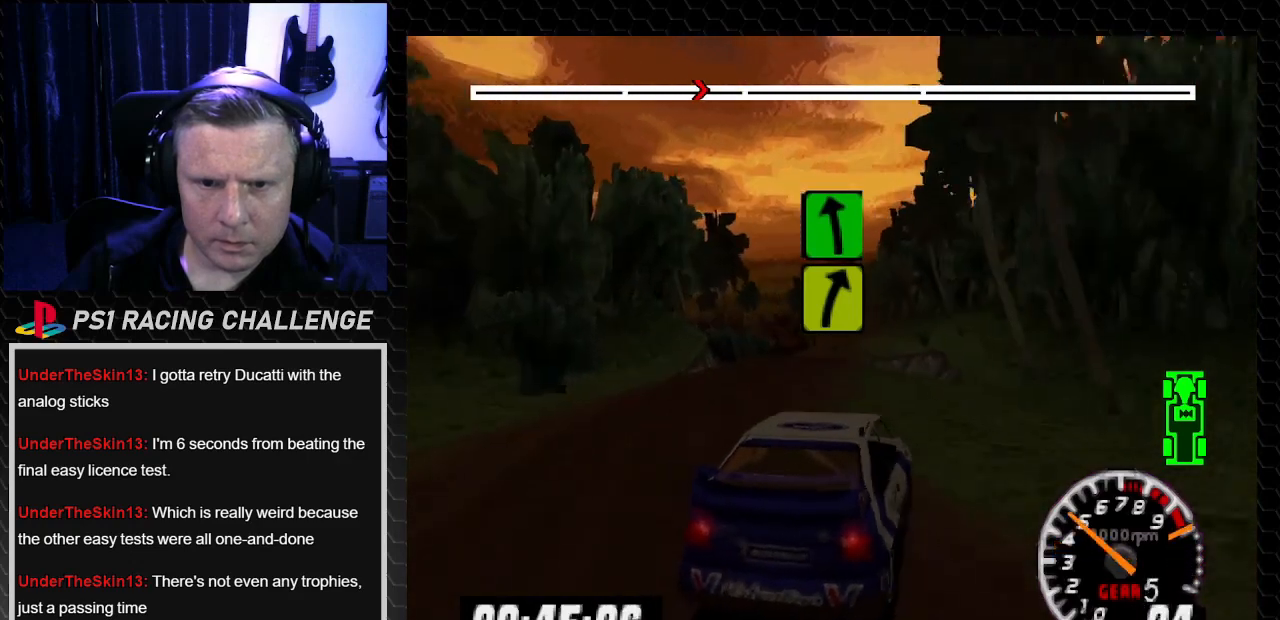
{"buttons": ["TRIANGLE", "DPAD_RIGHT"], "left_stick": "right", "right_stick": "up", "events": [[133, "DPAD_RIGHT", "down"], [167, "left_stick", "right"], [267, "DPAD_RIGHT", "up"], [267, "left_stick", "center"], [467, "DPAD_RIGHT", "down"], [467, "left_stick", "right"]]}
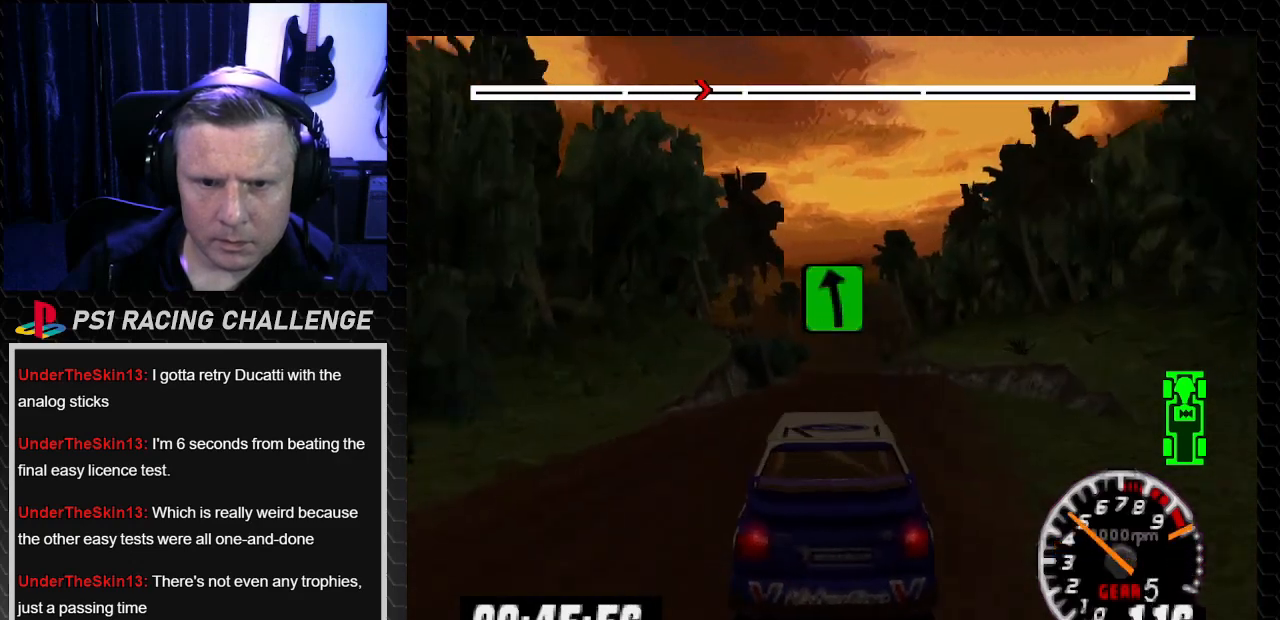
{"buttons": ["TRIANGLE", "DPAD_LEFT"], "left_stick": "left", "right_stick": "up", "events": [[134, "DPAD_RIGHT", "up"], [134, "left_stick", "center"], [501, "DPAD_LEFT", "down"], [501, "left_stick", "left"]]}
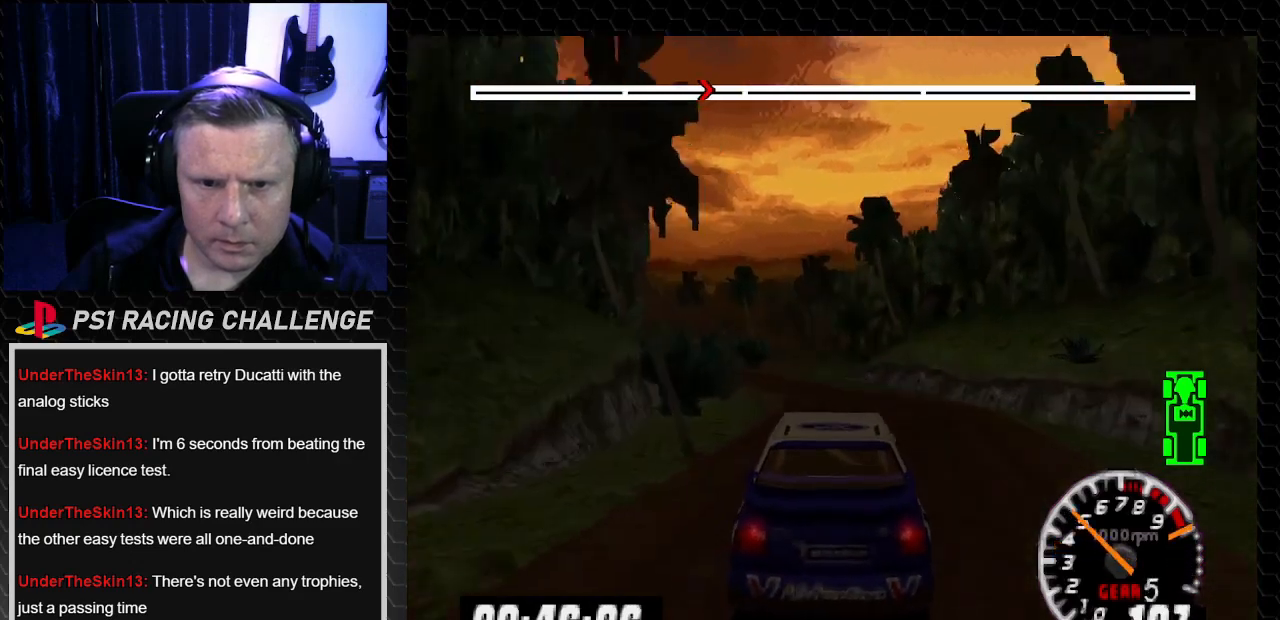
{"buttons": ["TRIANGLE"], "left_stick": "center", "right_stick": "up", "events": [[67, "TRIANGLE", "up"], [67, "right_stick", "center"], [167, "DPAD_LEFT", "up"], [167, "left_stick", "center"], [267, "TRIANGLE", "down"], [267, "right_stick", "up"], [334, "DPAD_LEFT", "down"], [334, "left_stick", "left"], [467, "DPAD_LEFT", "up"], [467, "left_stick", "center"]]}
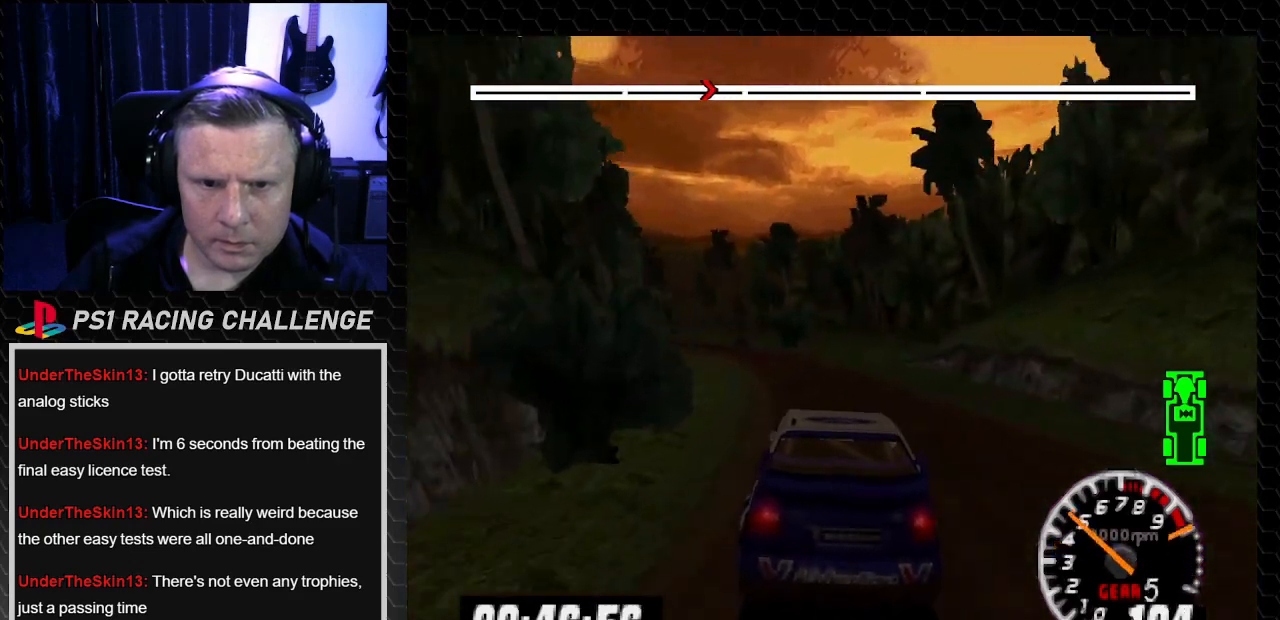
{"buttons": ["TRIANGLE"], "left_stick": "center", "right_stick": "up", "events": [[301, "DPAD_LEFT", "down"], [334, "left_stick", "left"], [434, "DPAD_LEFT", "up"], [434, "left_stick", "center"]]}
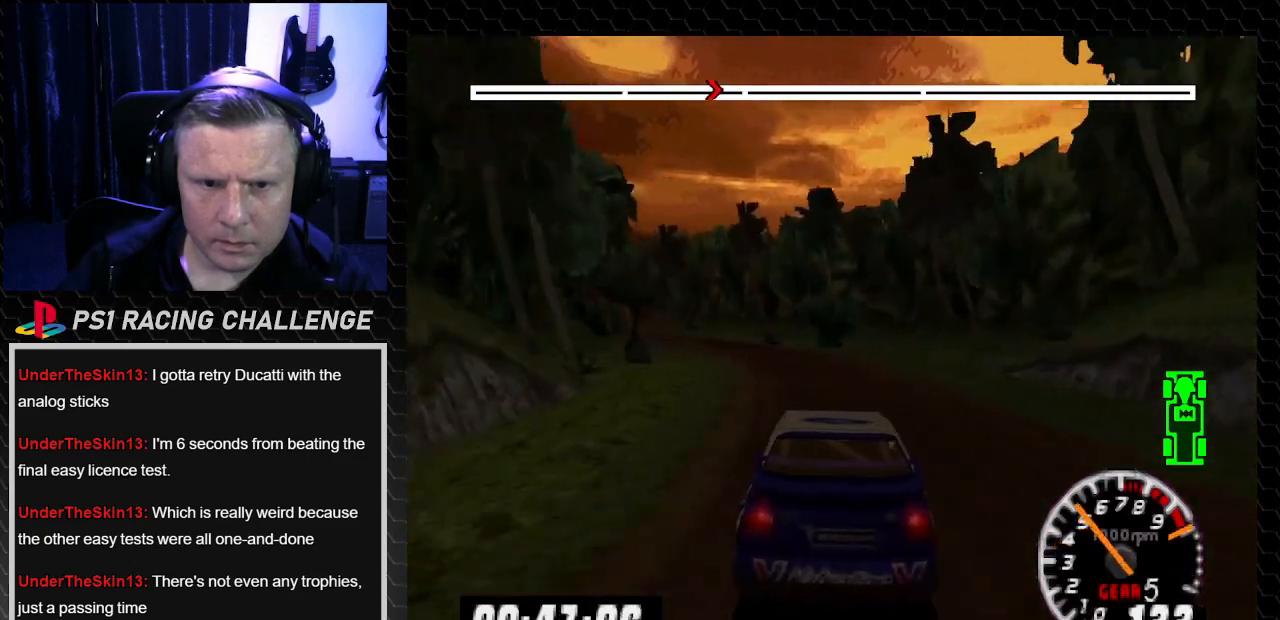
{"buttons": ["DPAD_LEFT"], "left_stick": "left", "right_stick": "center", "events": [[67, "DPAD_LEFT", "down"], [67, "left_stick", "left"], [267, "TRIANGLE", "up"], [300, "right_stick", "center"]]}
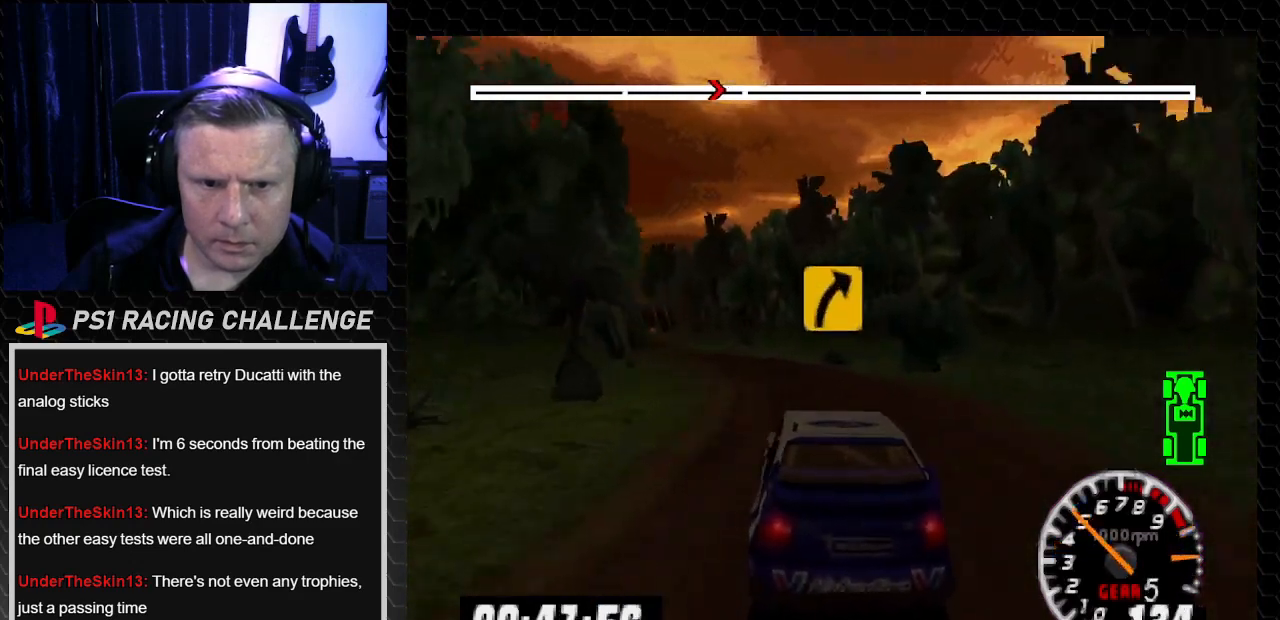
{"buttons": ["TRIANGLE"], "left_stick": "center", "right_stick": "up", "events": [[101, "left_stick", "center"], [167, "right_stick", "up"], [234, "TRIANGLE", "down"], [267, "DPAD_LEFT", "up"]]}
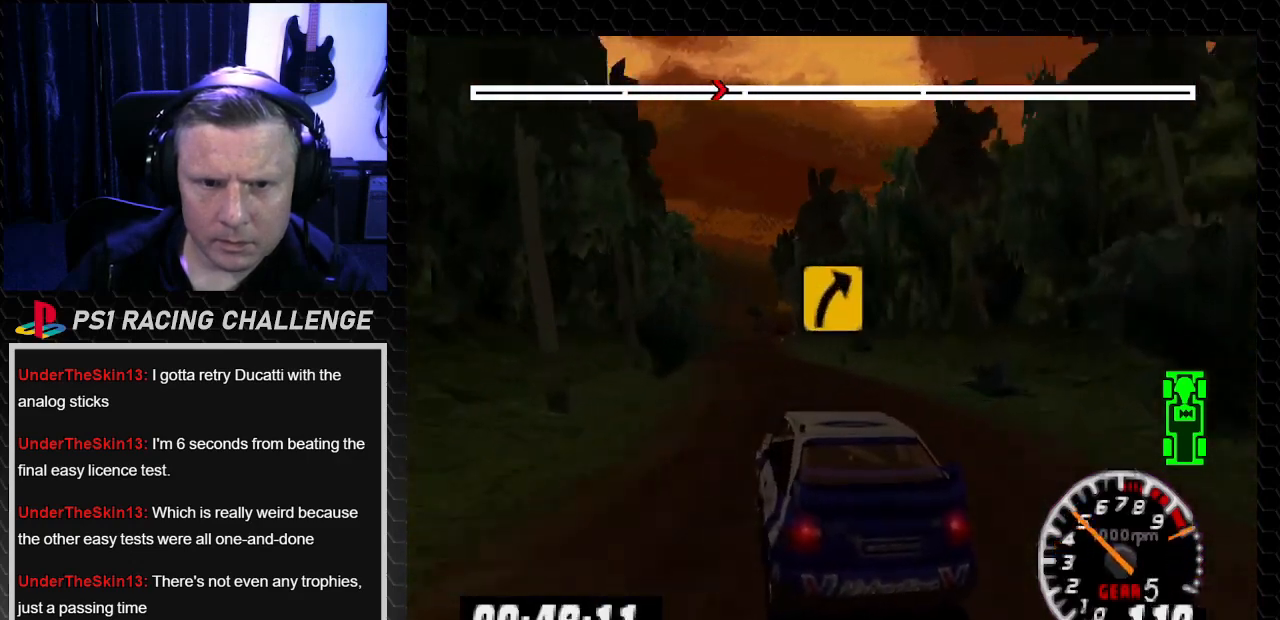
{"buttons": ["TRIANGLE", "DPAD_RIGHT"], "left_stick": "down-right", "right_stick": "up", "events": [[500, "DPAD_RIGHT", "down"], [500, "left_stick", "down-right"]]}
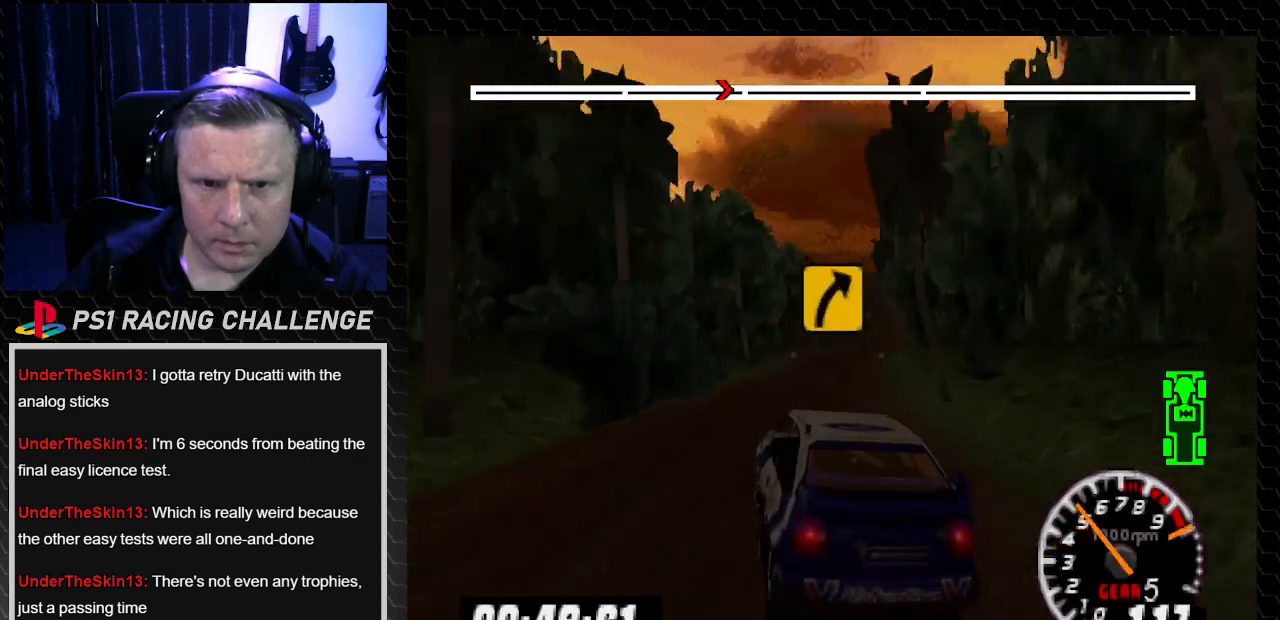
{"buttons": ["TRIANGLE", "DPAD_LEFT"], "left_stick": "left", "right_stick": "up", "events": [[134, "DPAD_RIGHT", "up"], [134, "left_stick", "center"], [434, "DPAD_LEFT", "down"], [434, "left_stick", "left"]]}
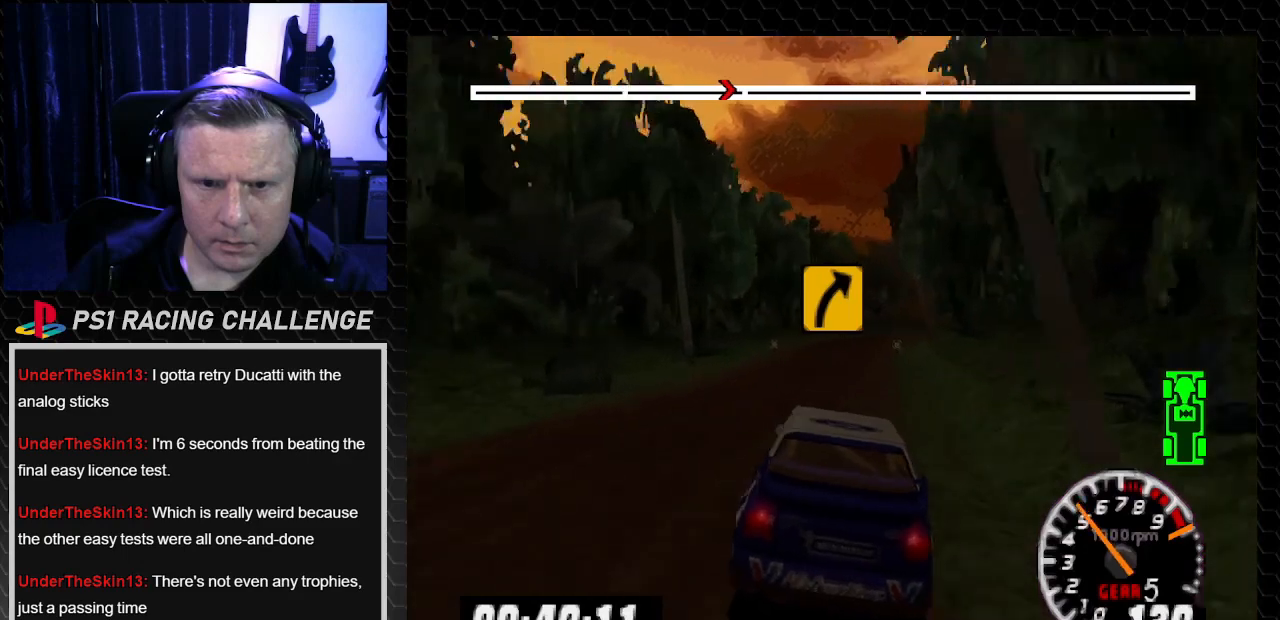
{"buttons": [], "left_stick": "center", "right_stick": "center", "events": [[67, "left_stick", "center"], [100, "DPAD_LEFT", "up"], [133, "TRIANGLE", "up"], [167, "right_stick", "center"], [233, "right_stick", "down"], [300, "CROSS", "down"], [367, "DPAD_RIGHT", "down"], [367, "left_stick", "right"], [400, "CROSS", "up"], [434, "right_stick", "center"], [500, "DPAD_RIGHT", "up"], [500, "left_stick", "center"]]}
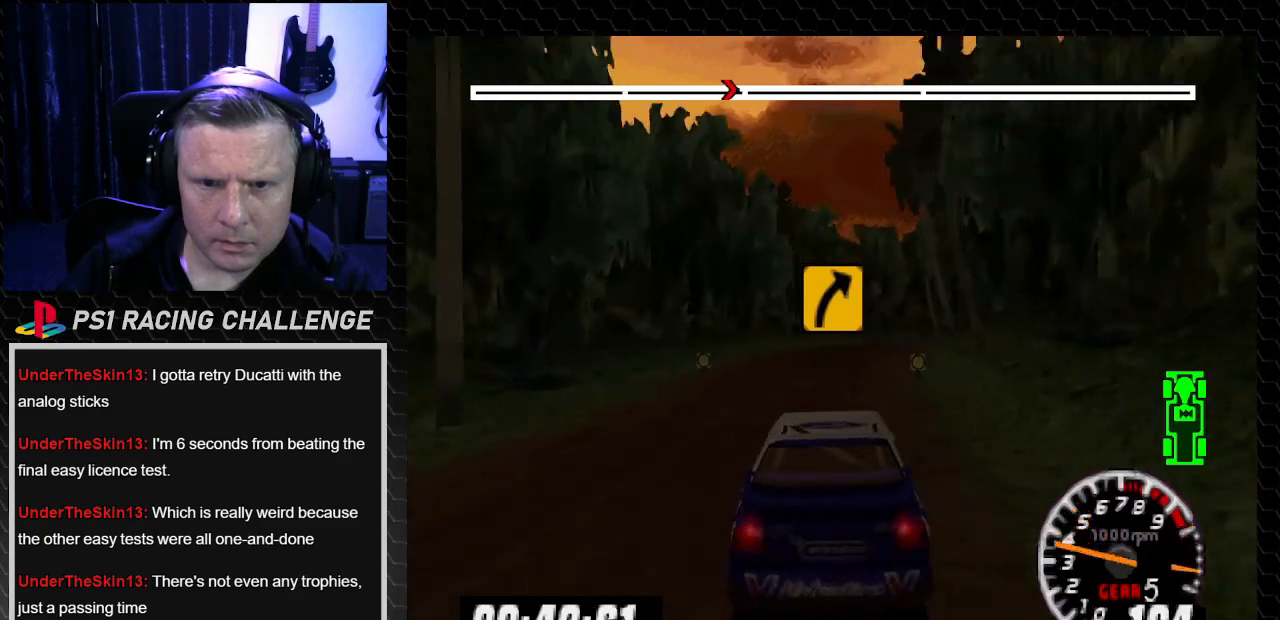
{"buttons": [], "left_stick": "center", "right_stick": "center", "events": [[234, "DPAD_RIGHT", "down"], [234, "right_stick", "up"], [267, "TRIANGLE", "down"], [267, "left_stick", "down-right"], [334, "TRIANGLE", "up"], [367, "DPAD_RIGHT", "up"], [367, "left_stick", "center"], [367, "right_stick", "center"]]}
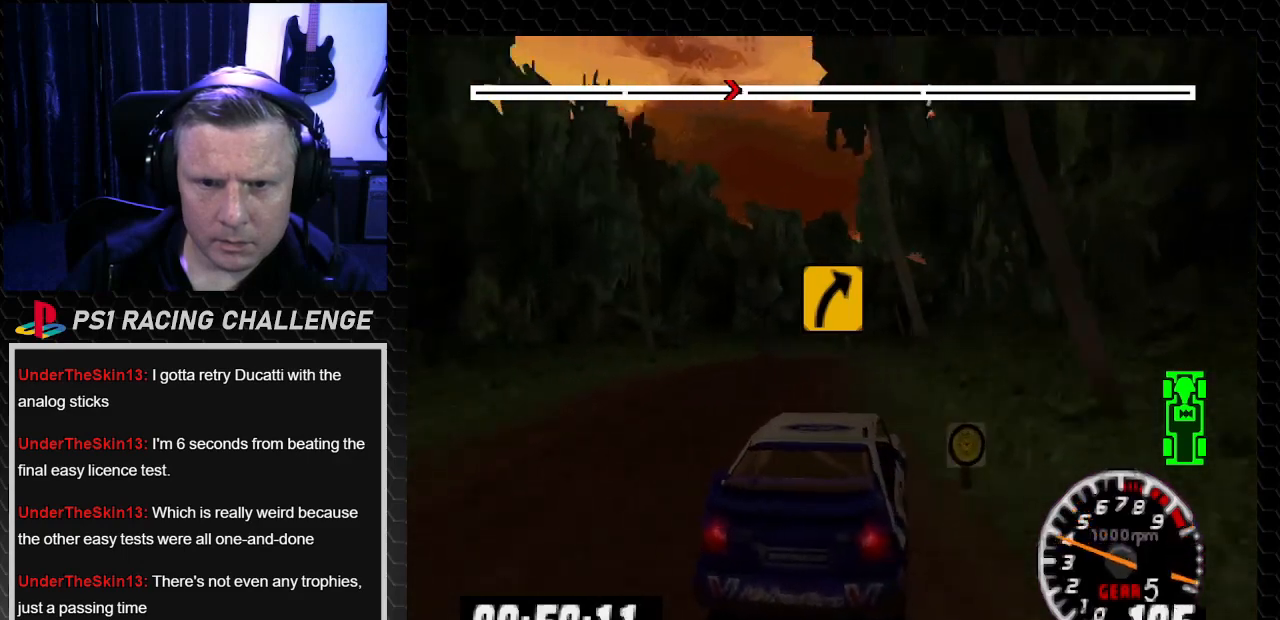
{"buttons": ["DPAD_LEFT"], "left_stick": "left", "right_stick": "center", "events": [[33, "DPAD_LEFT", "down"], [33, "left_stick", "left"], [167, "DPAD_LEFT", "up"], [167, "left_stick", "center"], [400, "DPAD_LEFT", "down"], [434, "left_stick", "left"]]}
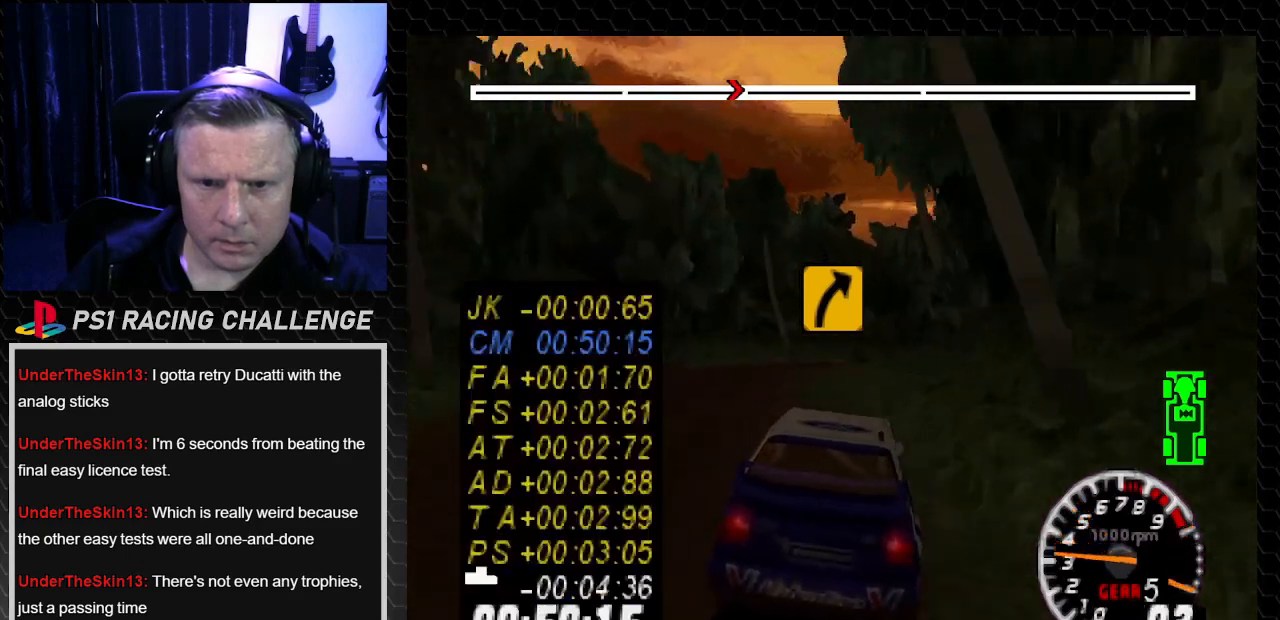
{"buttons": ["DPAD_RIGHT"], "left_stick": "down-right", "right_stick": "center", "events": [[34, "DPAD_LEFT", "up"], [67, "DPAD_RIGHT", "down"], [67, "left_stick", "down-right"], [201, "DPAD_RIGHT", "up"], [201, "TRIANGLE", "down"], [201, "left_stick", "center"], [201, "right_stick", "up"], [267, "DPAD_RIGHT", "down"], [267, "left_stick", "down-right"], [301, "TRIANGLE", "up"], [301, "right_stick", "center"]]}